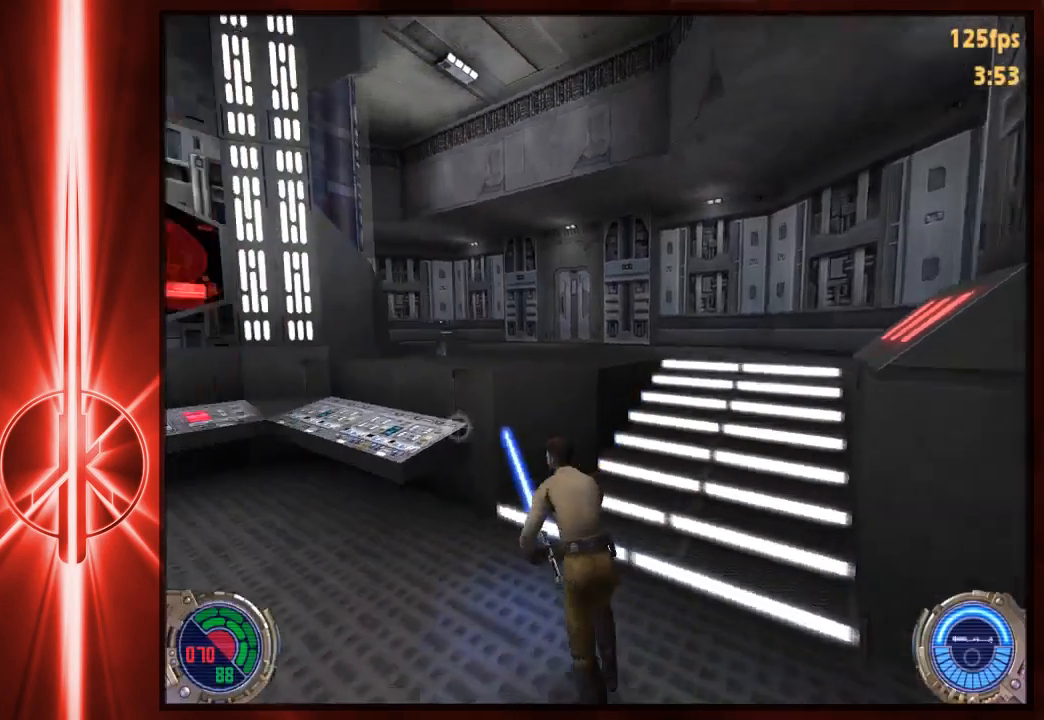
Gameplay with keyboard and mouse; each line is a JSON object with the keys and mouse buttons held at the frame after it. "events" lists presses ("down") and releases ("up") of "1", "2", "3", "4", "5", "6", "7", "a", "alt", "c", "caps_lock", "ctrl", "d", "e", "f", "q", "r", "s", "shift", "space", "t", "tab", "tilde", "v", "w", "x", "y", "z", "mouse_left" and "mouse_right" between this image and that frame as [ms after this image, input, new state], when the widget could be followed in between. "mouse_left", "mouse_right" = the "left", "right" buttons of the "mouse" list. No other keys are recorded. Not read: mouse_move.
{"keys": ["a", "w"], "mouse": [], "events": [[117, "d", "down"], [183, "space", "down"], [217, "space", "up"], [350, "a", "down"], [350, "d", "up"]]}
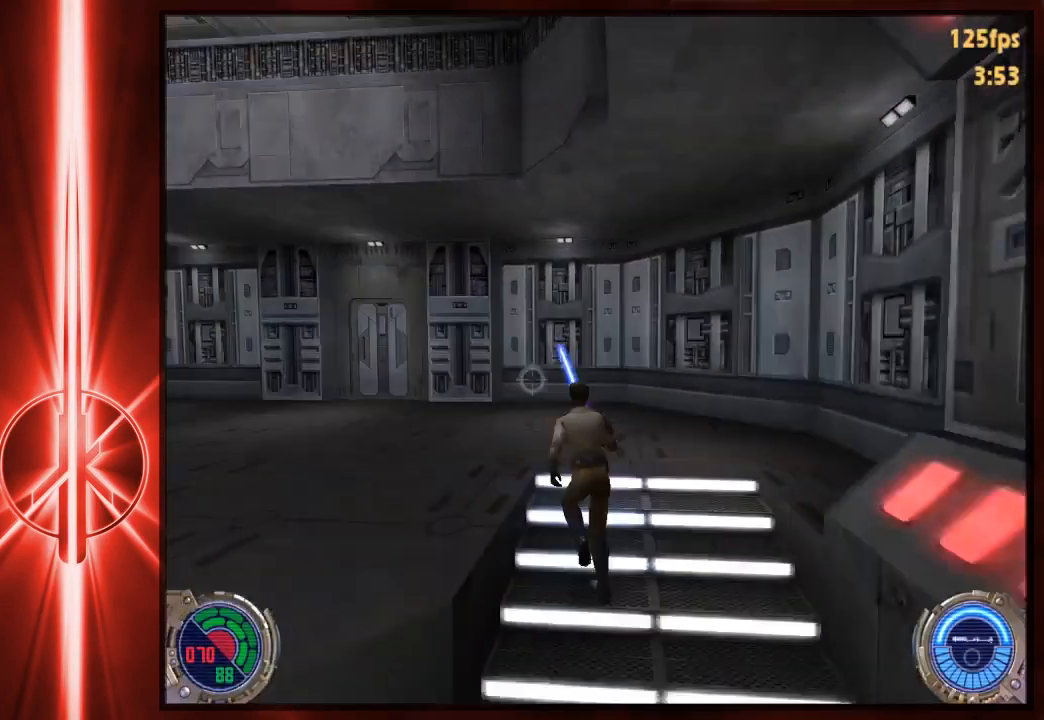
{"keys": ["a", "w"], "mouse": [], "events": [[150, "a", "up"], [317, "a", "down"], [450, "space", "down"], [483, "space", "up"]]}
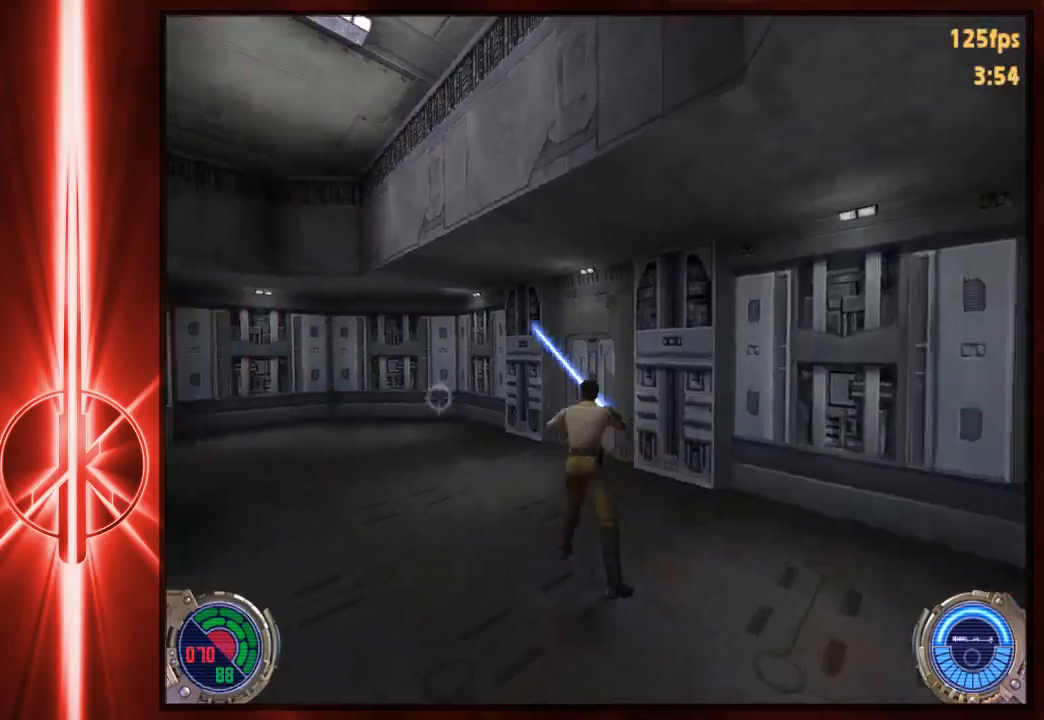
{"keys": ["d", "w"], "mouse": [], "events": [[150, "a", "up"], [150, "d", "down"]]}
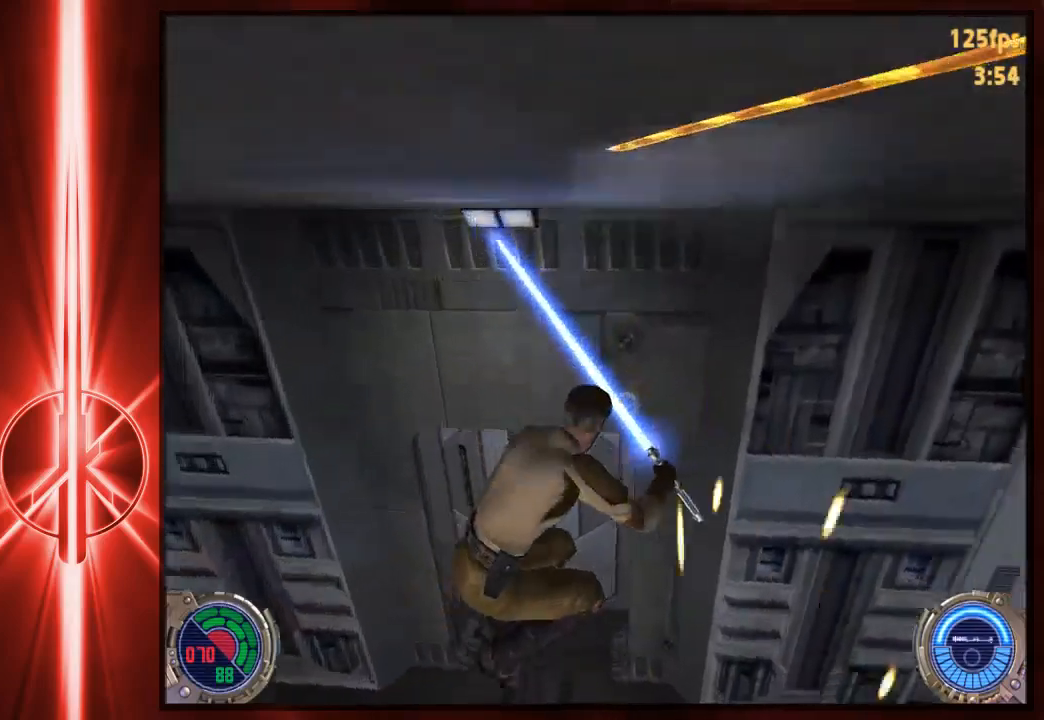
{"keys": ["d", "w"], "mouse": [], "events": [[233, "d", "up"], [267, "a", "down"], [333, "a", "up"], [467, "d", "down"]]}
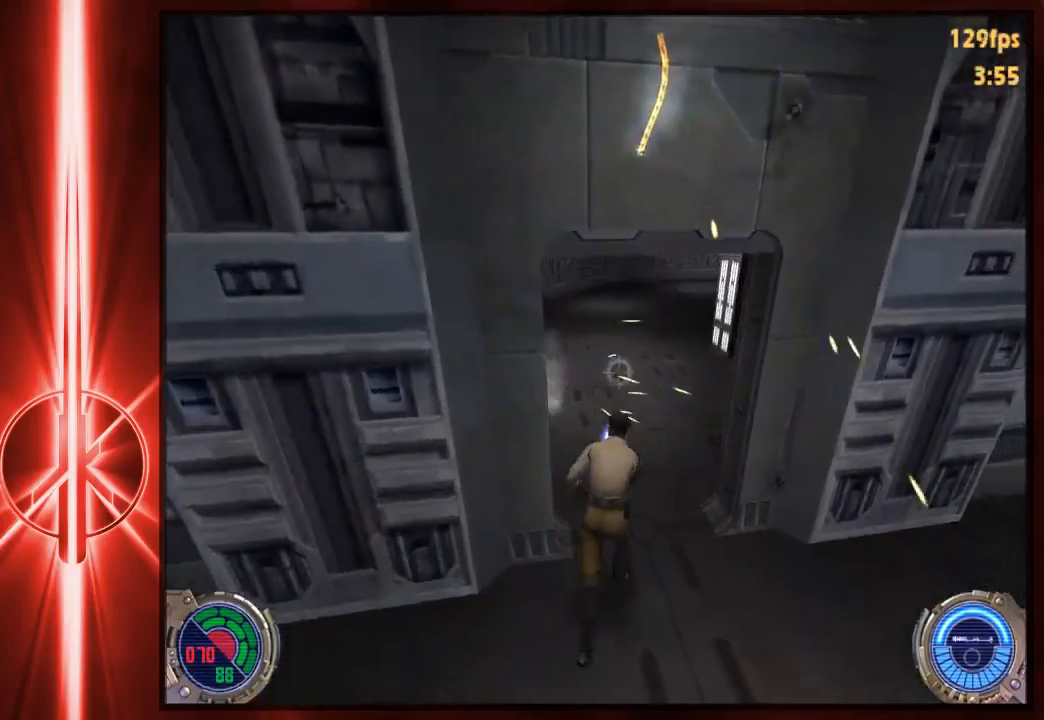
{"keys": ["d", "space", "w"], "mouse": [], "events": [[133, "d", "up"], [167, "a", "down"], [333, "a", "up"], [417, "d", "down"], [483, "space", "down"]]}
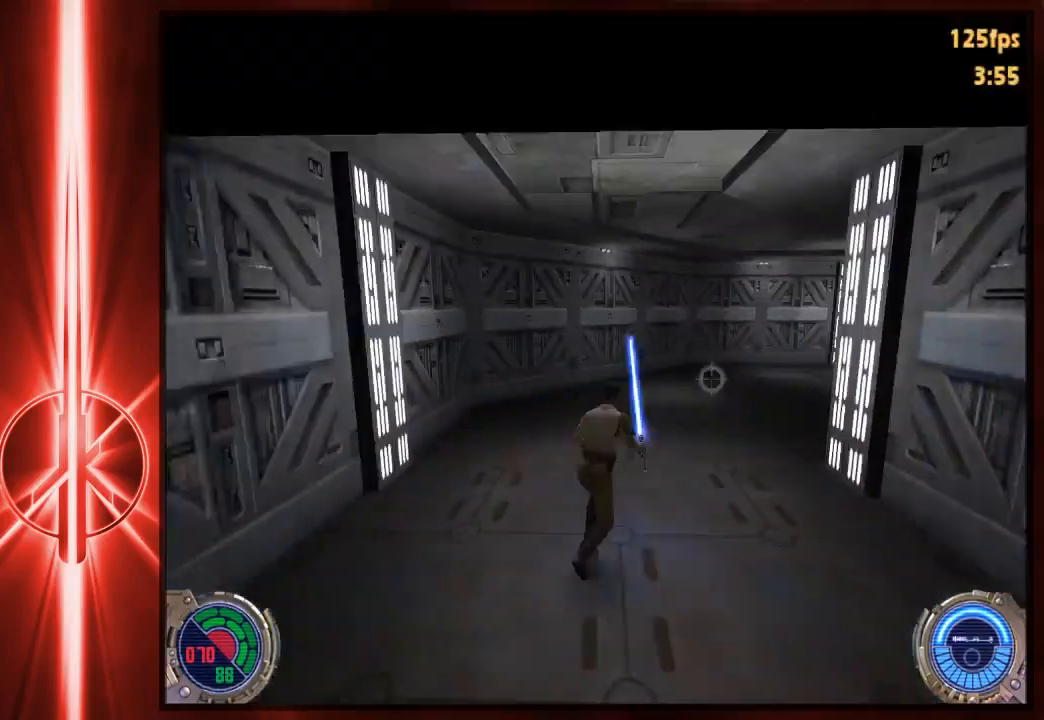
{"keys": ["d", "w"], "mouse": [], "events": [[83, "space", "up"]]}
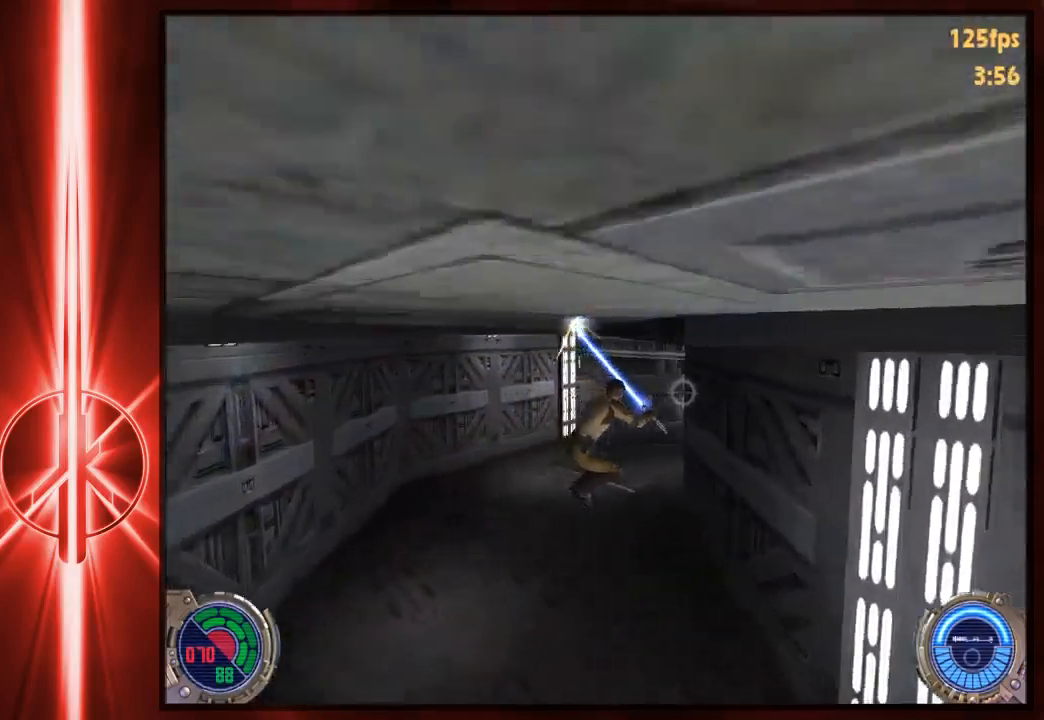
{"keys": ["d", "w"], "mouse": [], "events": [[417, "space", "down"], [483, "space", "up"]]}
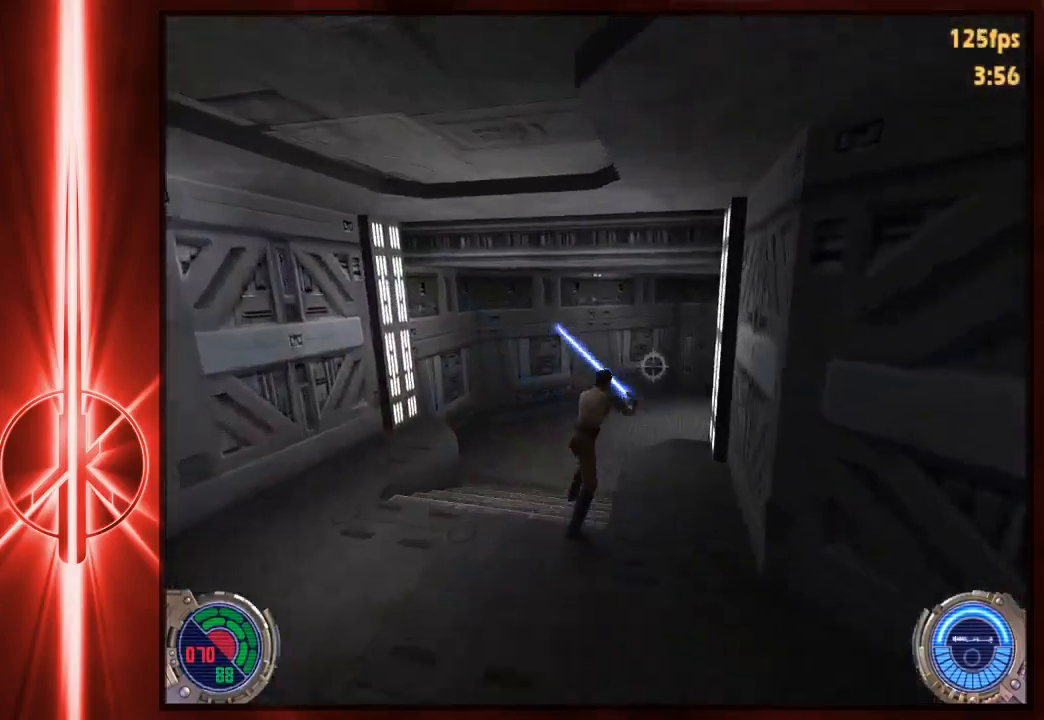
{"keys": ["a", "w"], "mouse": [], "events": [[467, "a", "down"], [500, "d", "up"]]}
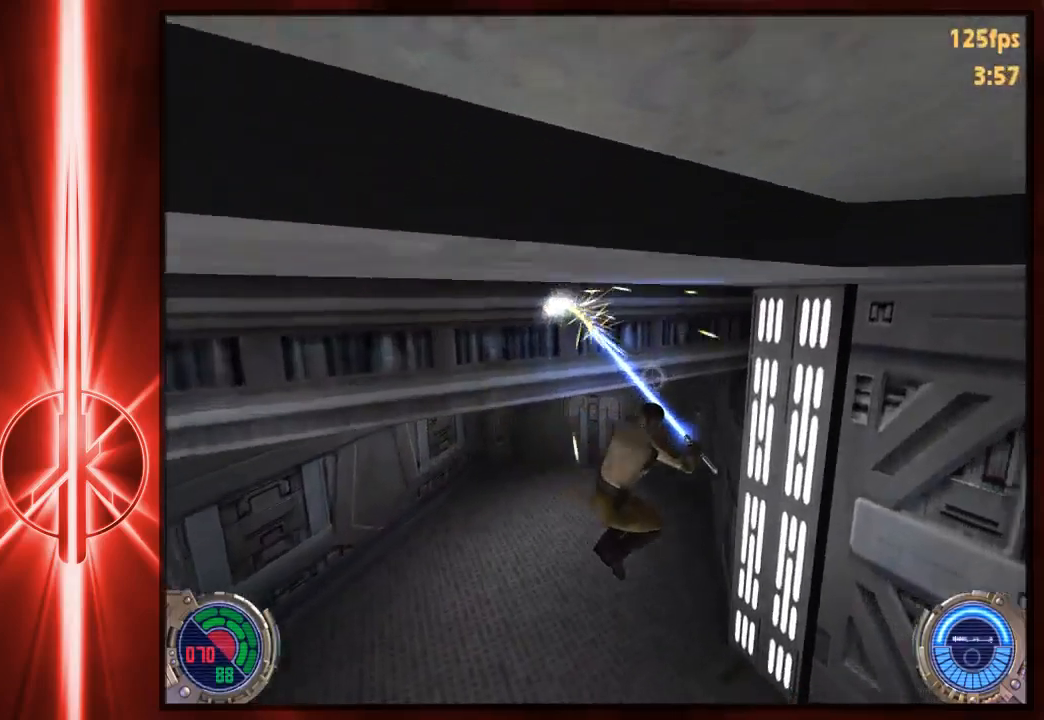
{"keys": ["a", "w"], "mouse": [], "events": [[200, "a", "up"], [200, "d", "down"], [400, "a", "down"], [400, "d", "up"]]}
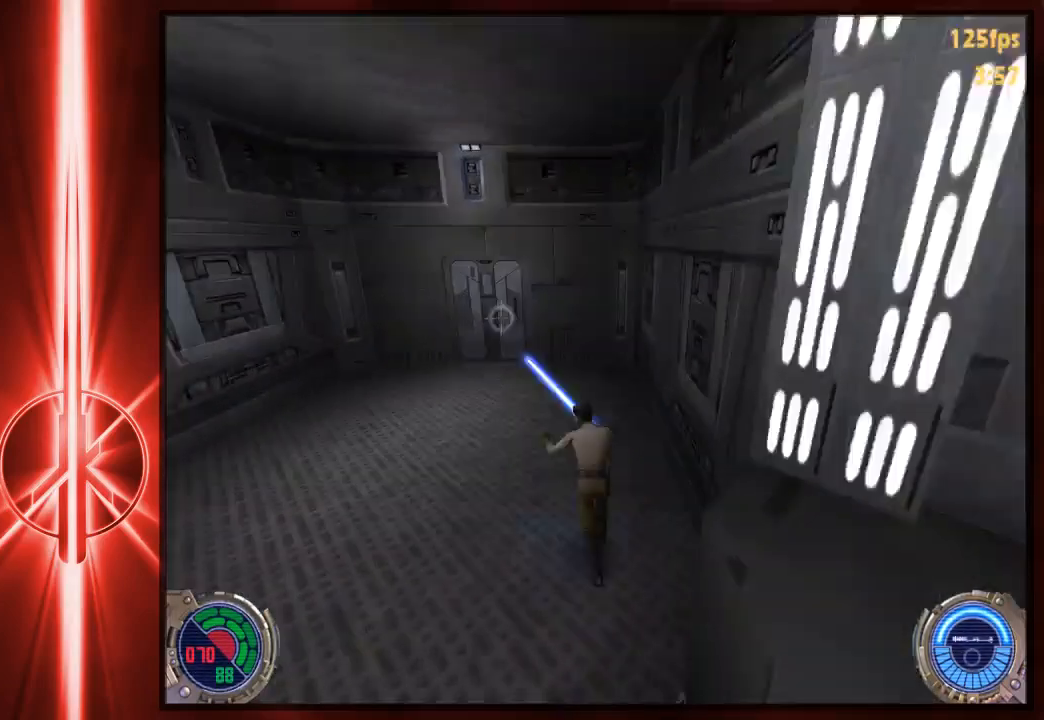
{"keys": ["a", "w"], "mouse": [], "events": [[167, "a", "up"], [167, "d", "down"], [267, "a", "down"], [267, "d", "up"], [367, "a", "up"], [367, "d", "down"], [433, "d", "up"], [483, "a", "down"]]}
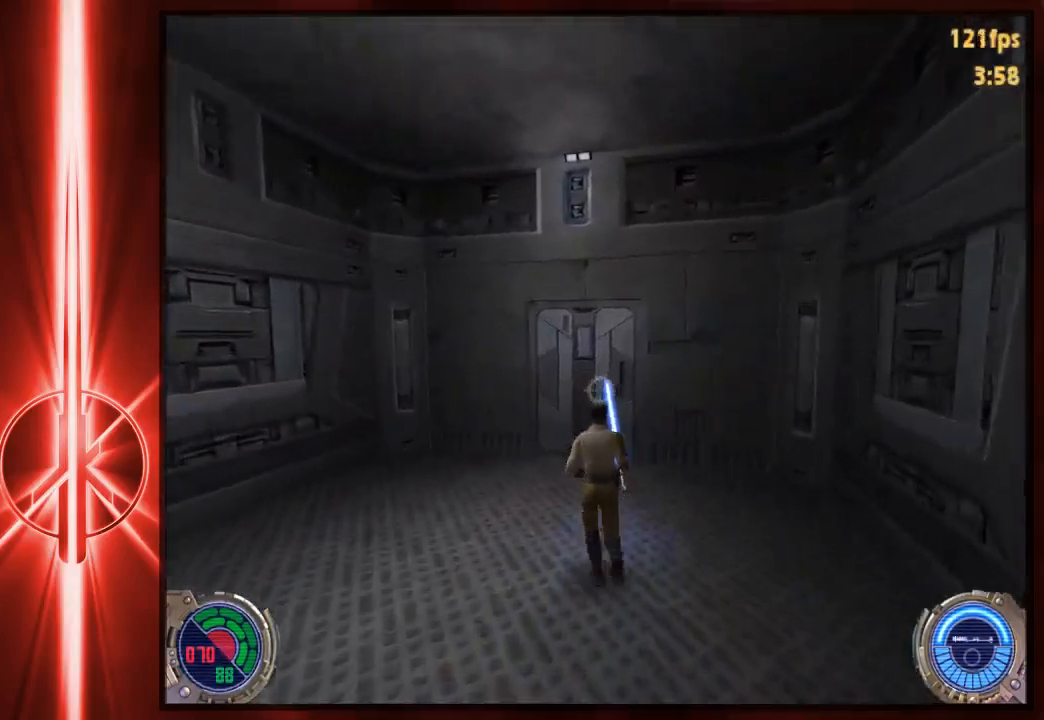
{"keys": ["c", "w"], "mouse": [], "events": [[50, "d", "down"], [117, "a", "up"], [117, "d", "up"], [350, "w", "up"], [383, "c", "down"], [483, "w", "down"]]}
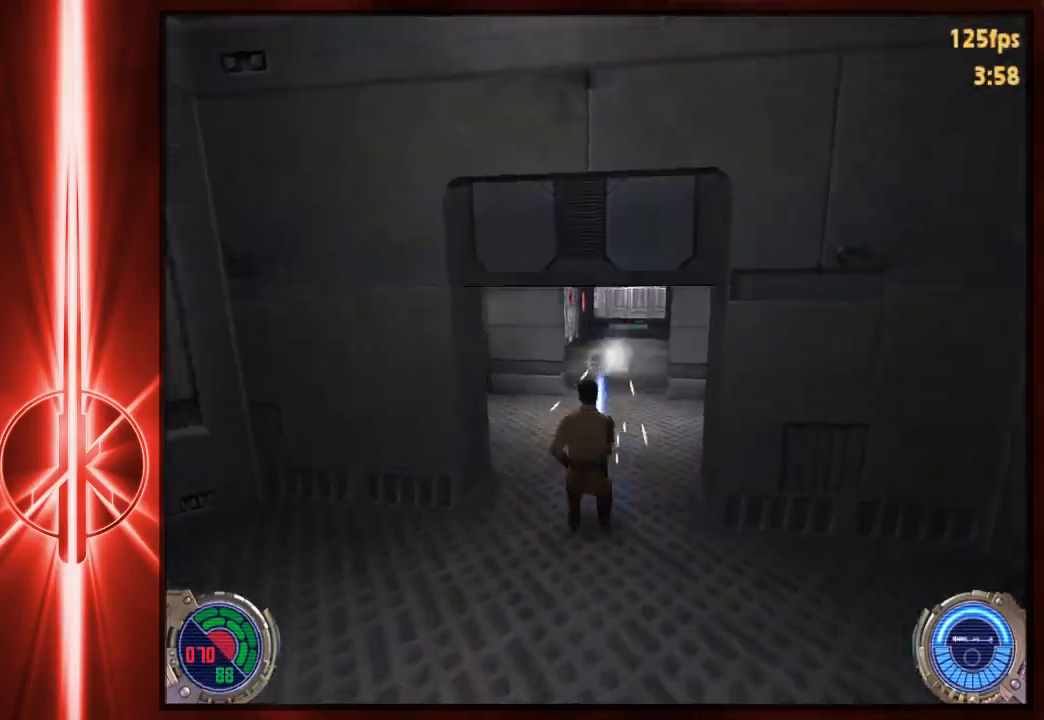
{"keys": ["w"], "mouse": [], "events": [[183, "c", "up"]]}
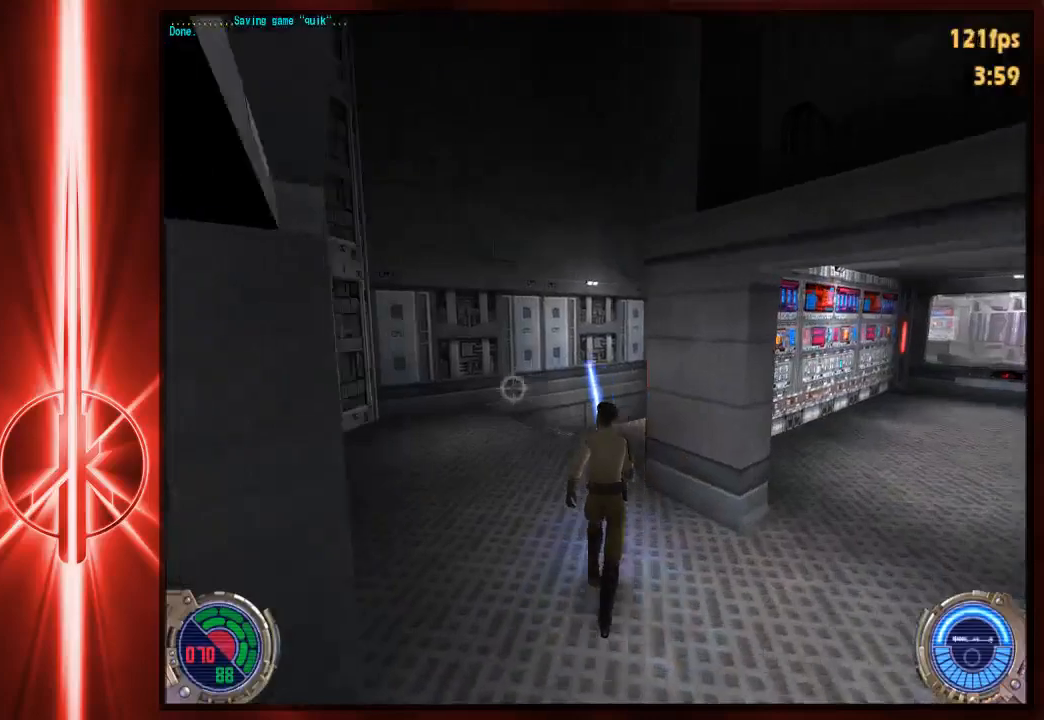
{"keys": ["d", "w"], "mouse": [], "events": [[250, "d", "down"], [350, "space", "down"], [433, "space", "up"]]}
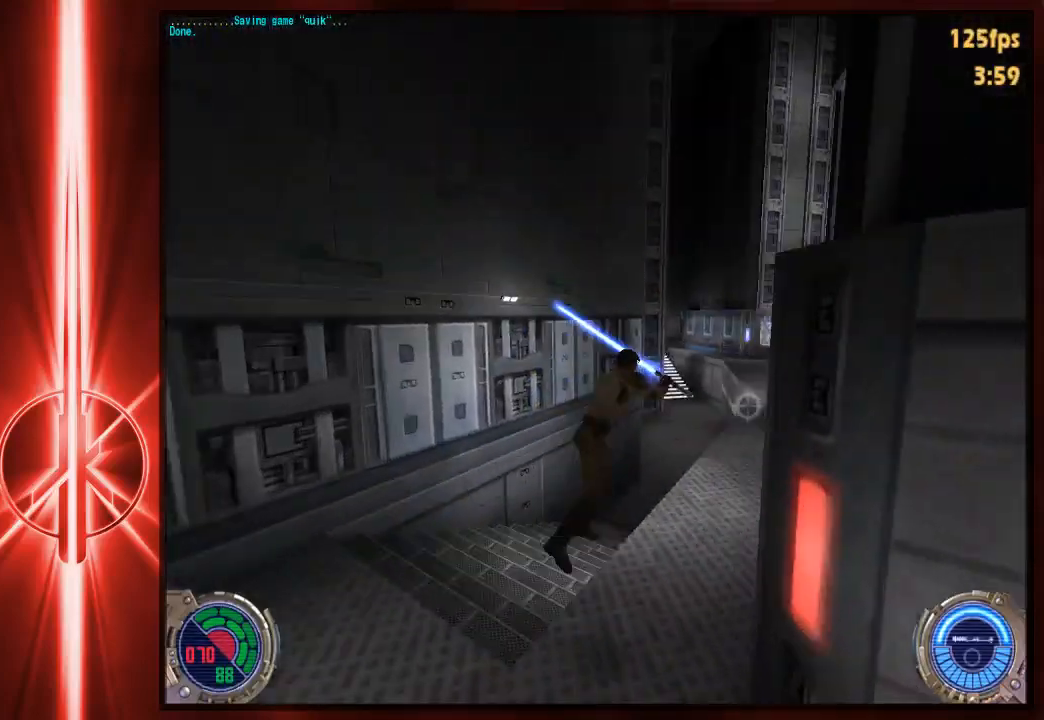
{"keys": ["d", "space", "w"], "mouse": [], "events": [[500, "space", "down"]]}
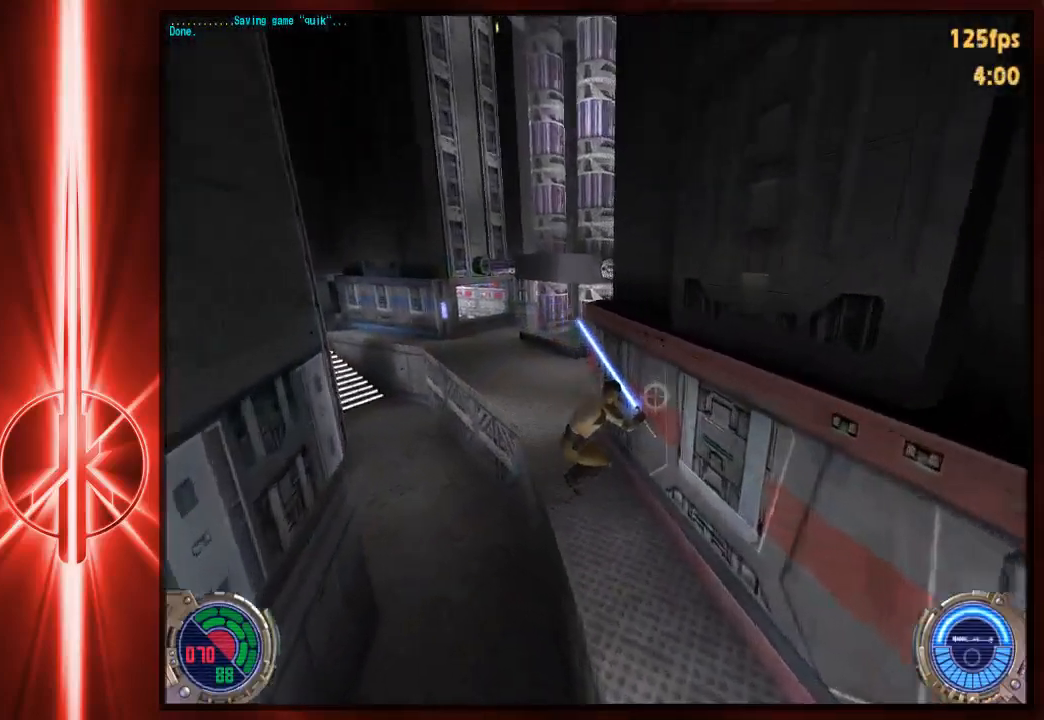
{"keys": ["a", "w"], "mouse": [], "events": [[100, "a", "down"], [100, "d", "up"], [333, "space", "up"]]}
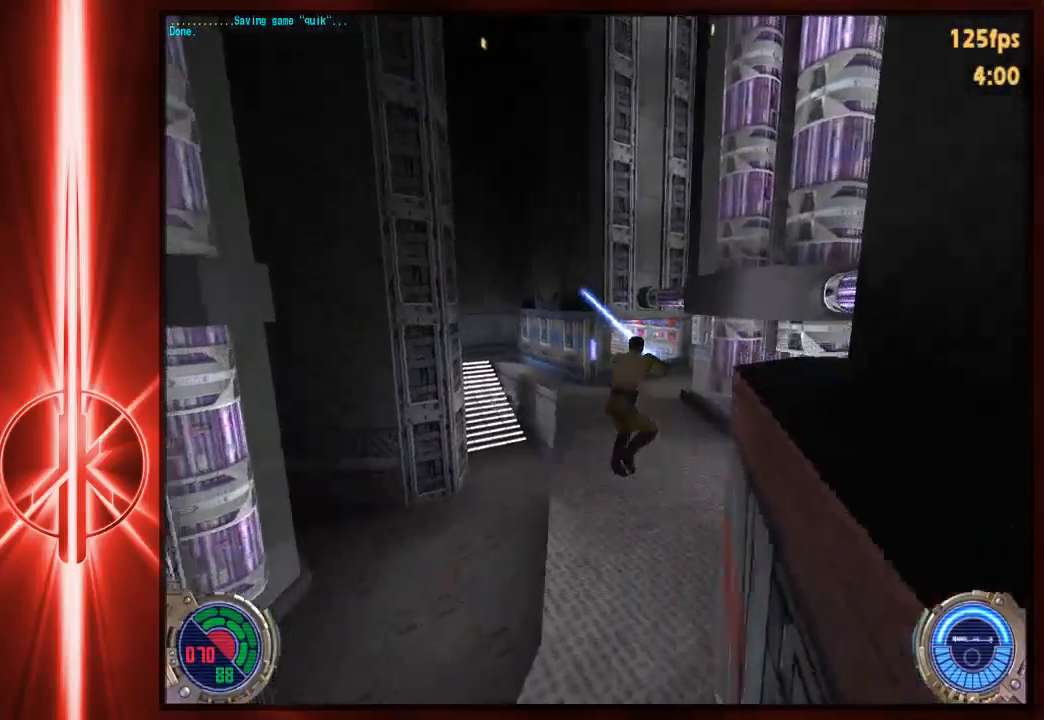
{"keys": ["a", "space", "w"], "mouse": [], "events": [[417, "space", "down"]]}
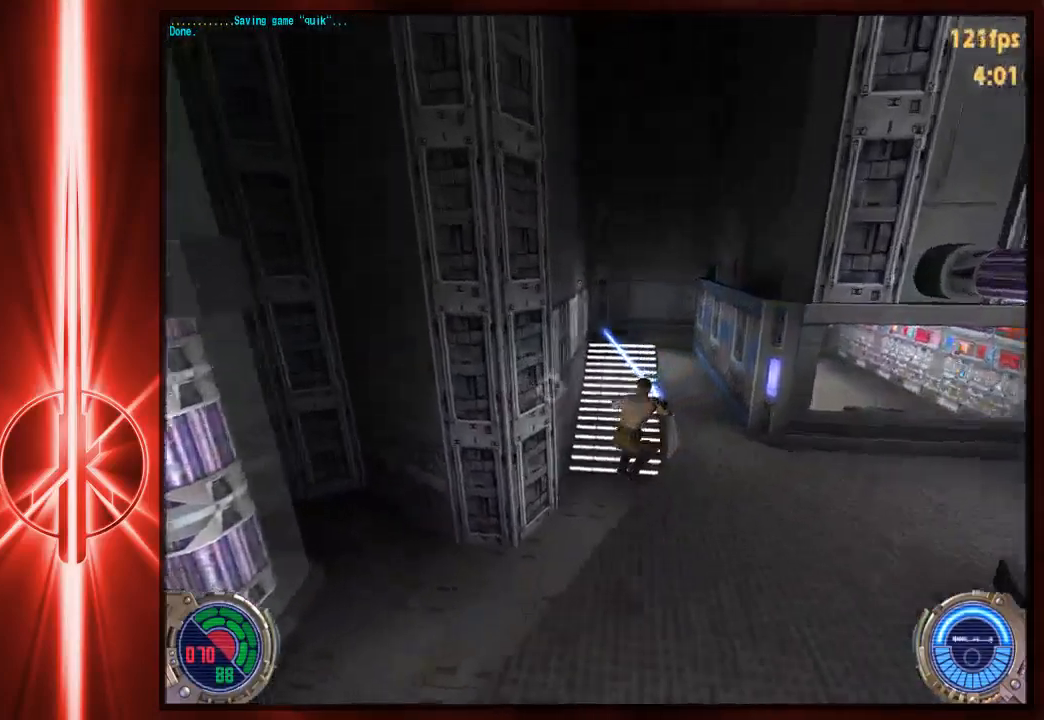
{"keys": ["d", "w"], "mouse": [], "events": [[183, "d", "down"], [217, "a", "up"], [317, "space", "up"]]}
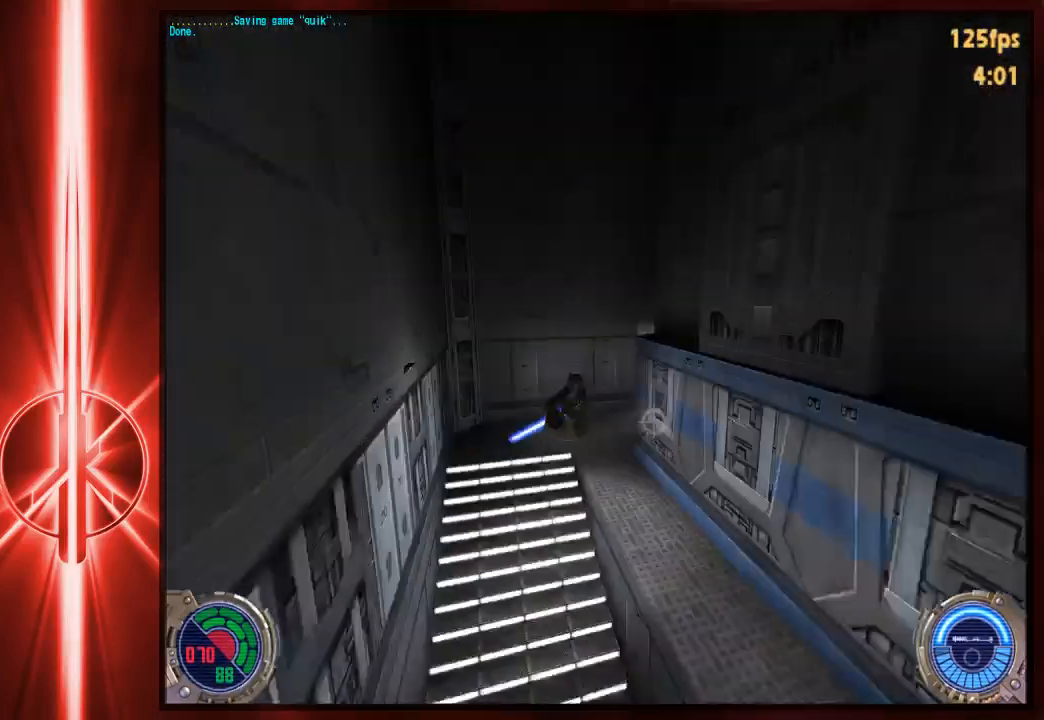
{"keys": ["d", "w"], "mouse": [], "events": []}
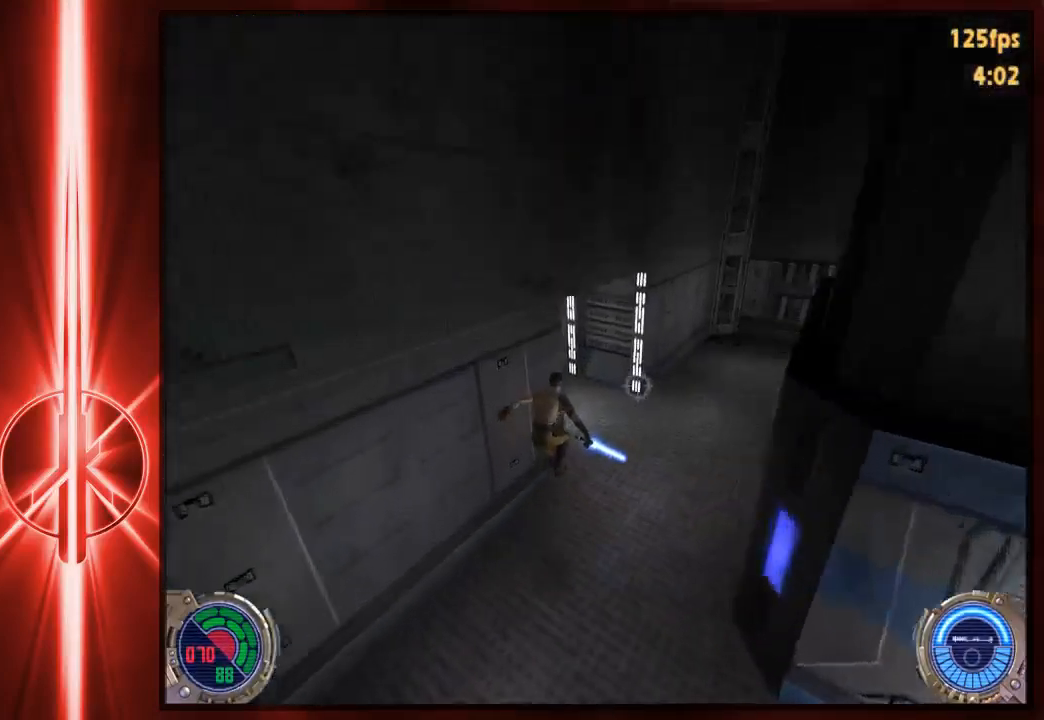
{"keys": ["w"], "mouse": [], "events": [[233, "d", "up"], [267, "a", "down"], [433, "a", "up"]]}
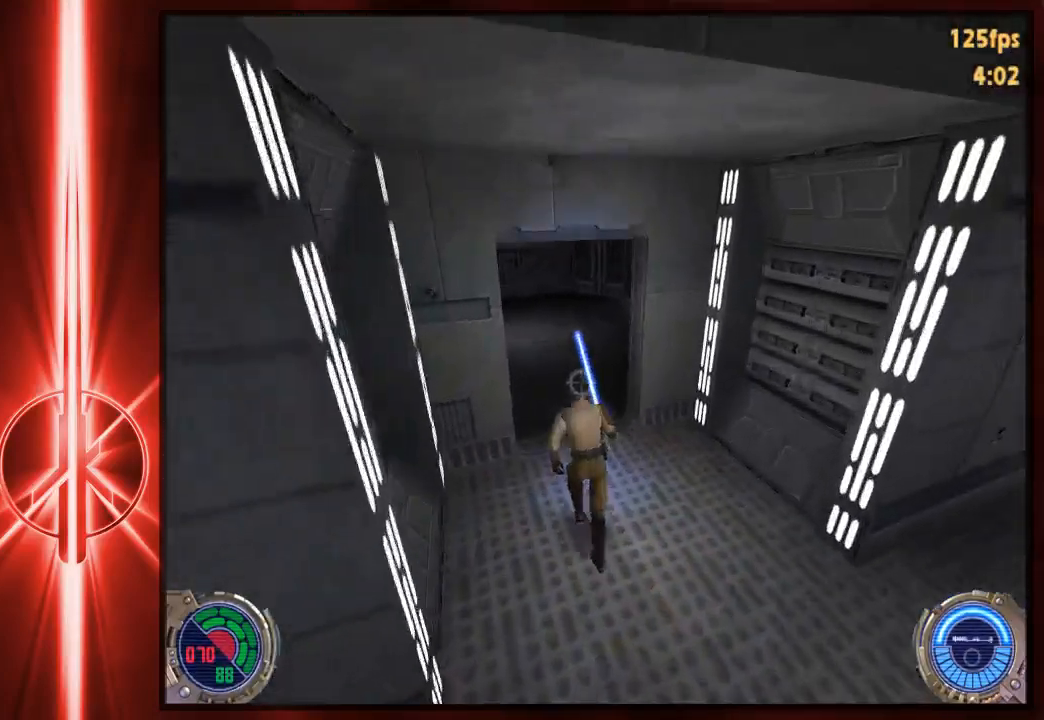
{"keys": ["a", "w"], "mouse": [], "events": [[300, "a", "down"], [433, "space", "down"], [500, "space", "up"]]}
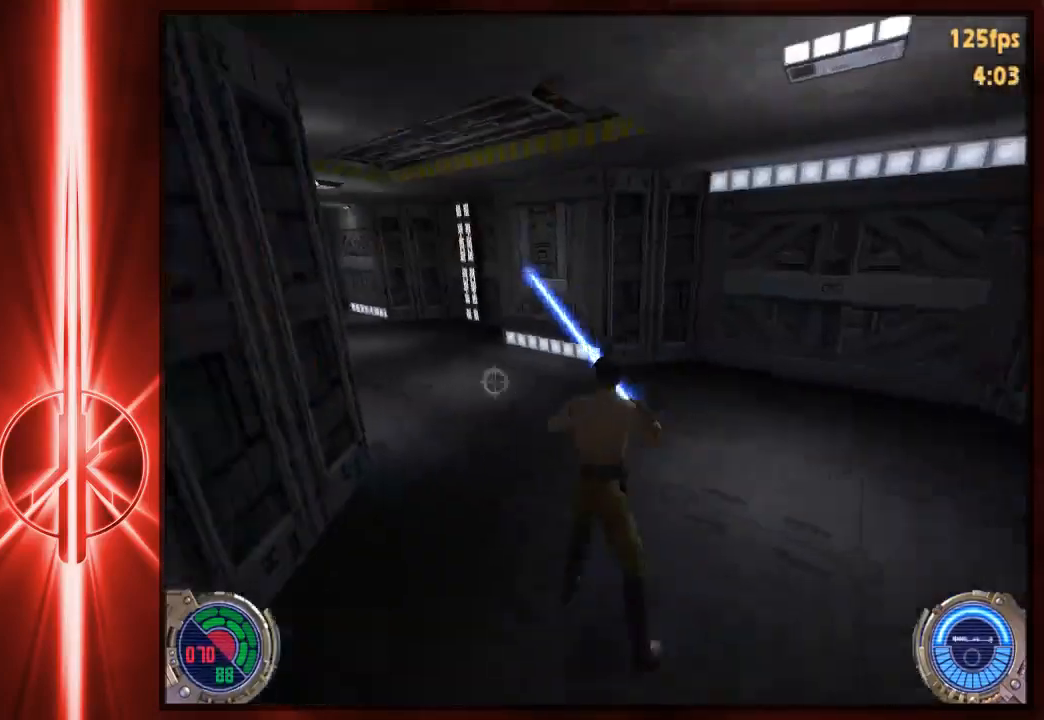
{"keys": ["a", "w"], "mouse": [], "events": []}
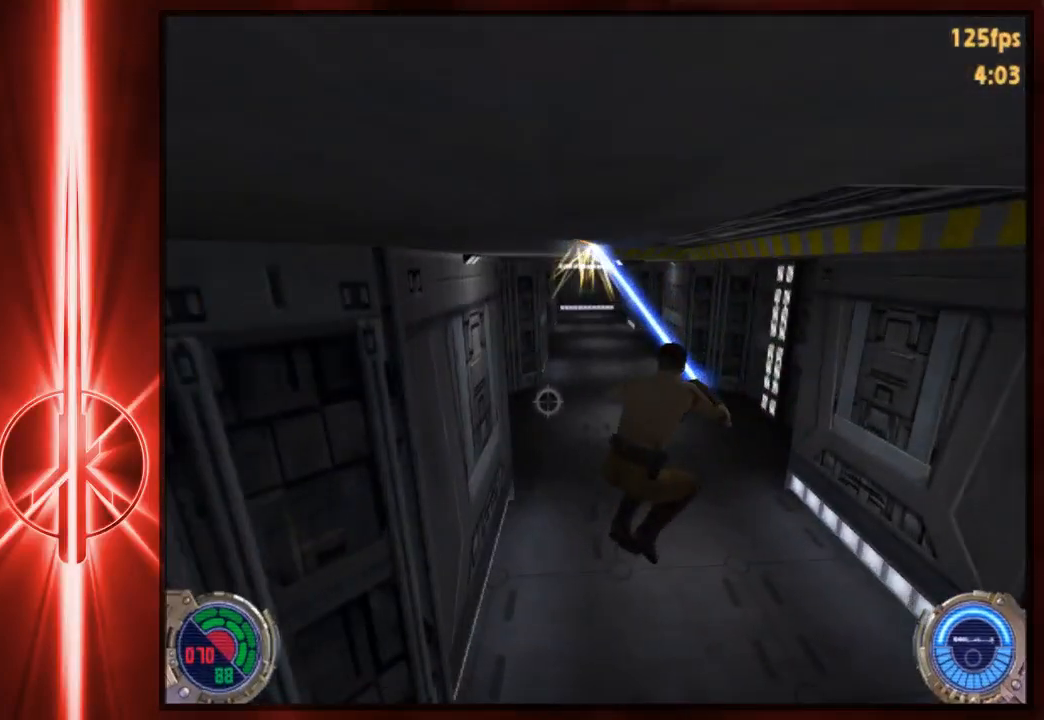
{"keys": [], "mouse": [], "events": [[250, "a", "up"], [283, "w", "up"]]}
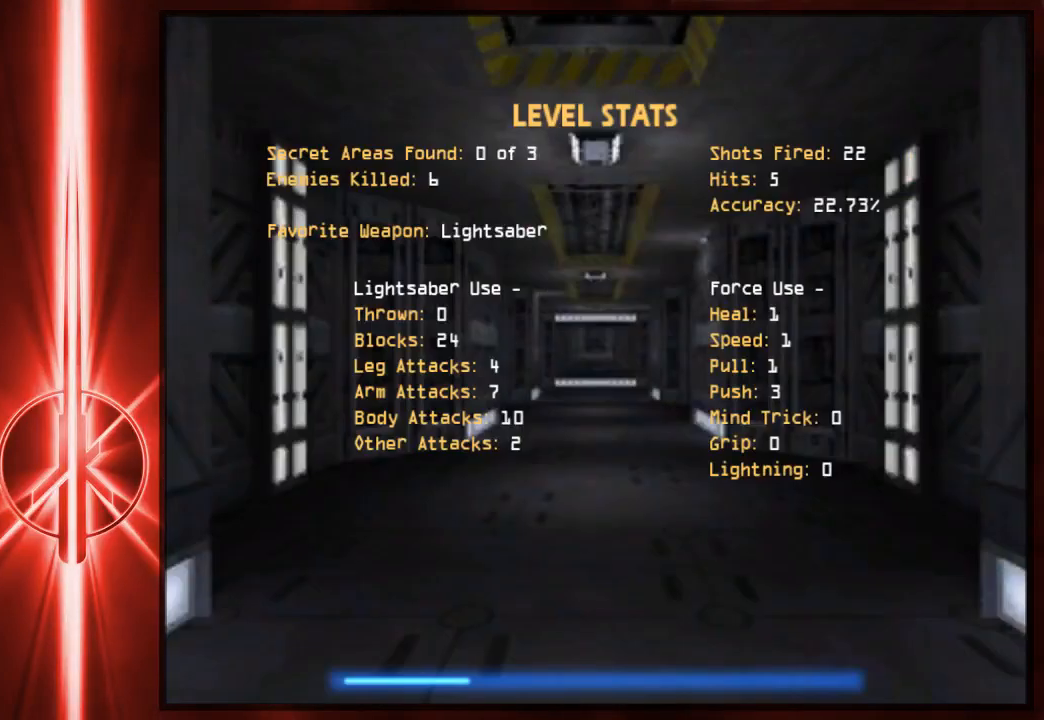
{"keys": [], "mouse": [], "events": []}
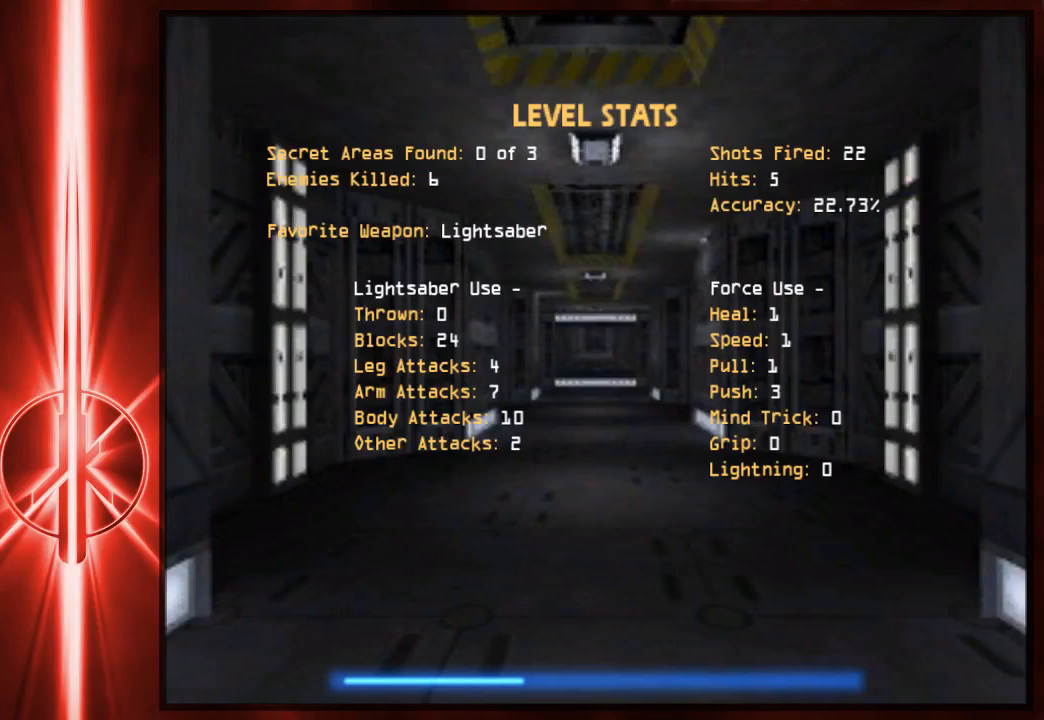
{"keys": [], "mouse": [], "events": []}
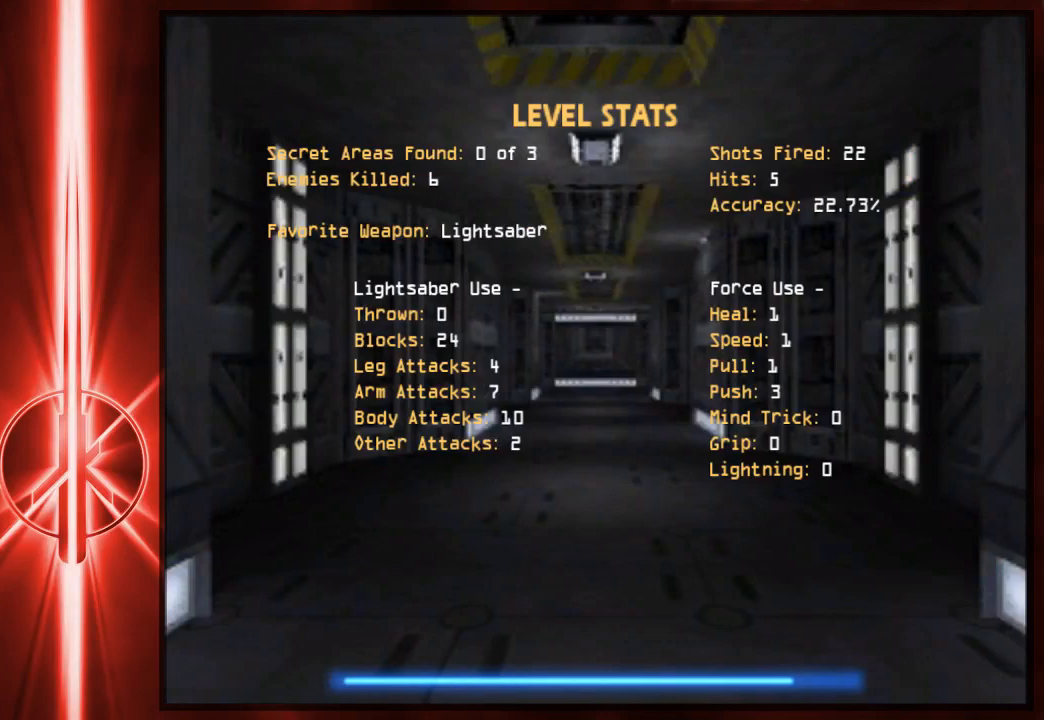
{"keys": ["w"], "mouse": [], "events": [[217, "w", "down"]]}
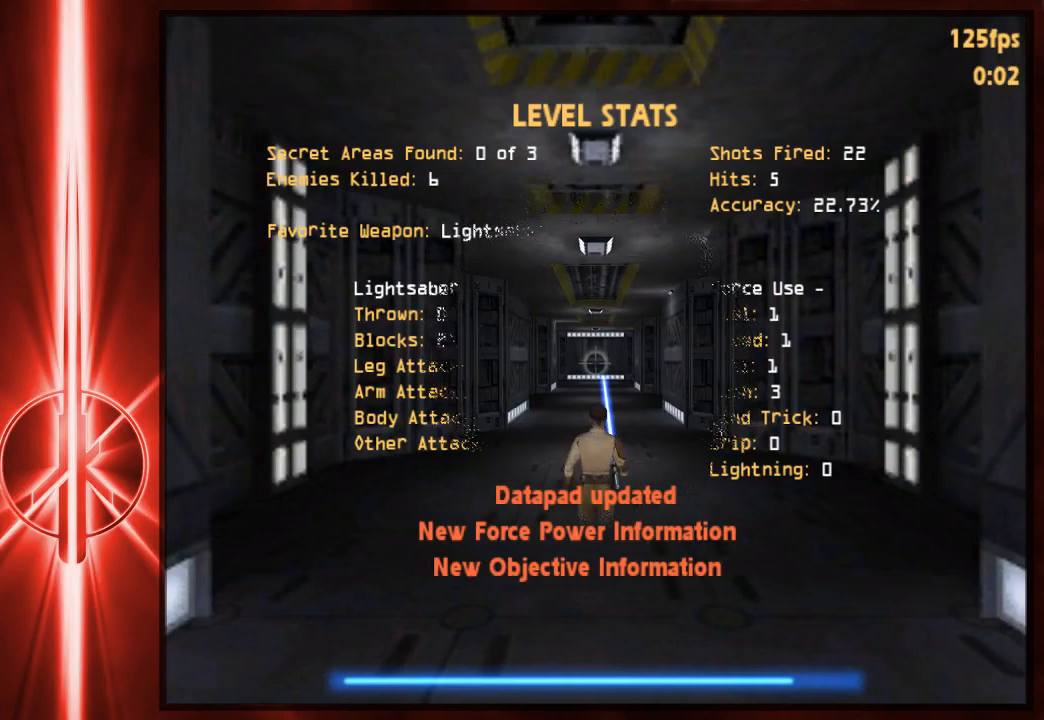
{"keys": ["d", "space", "w"], "mouse": [], "events": [[433, "d", "down"], [500, "space", "down"]]}
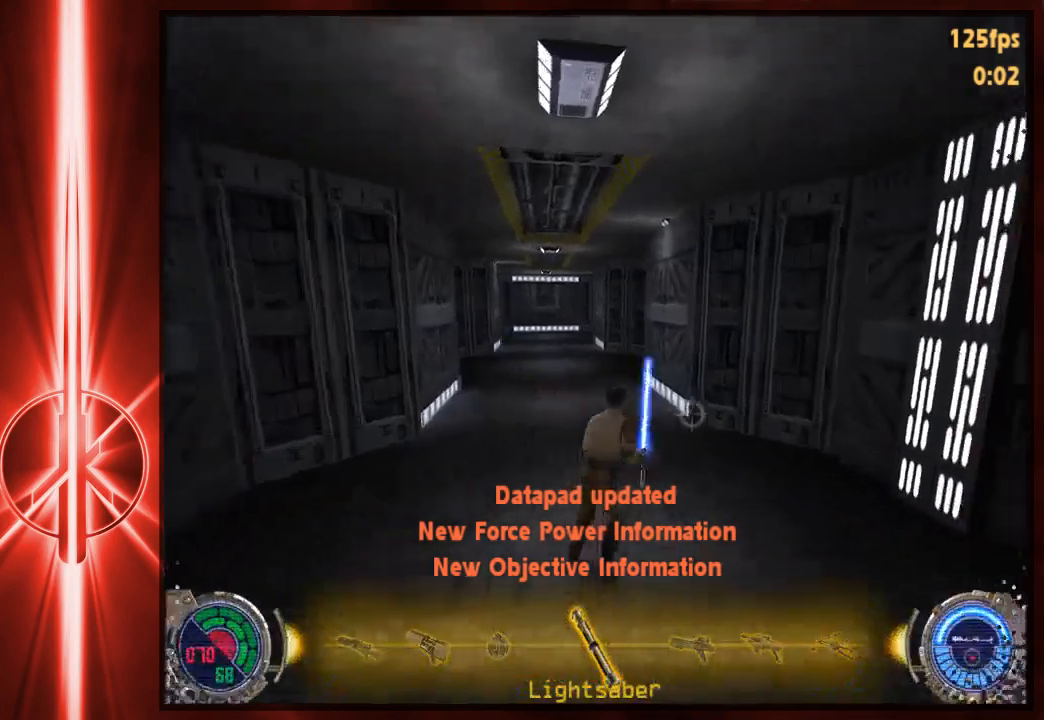
{"keys": ["a", "w"], "mouse": [], "events": [[67, "d", "up"], [67, "space", "up"], [100, "a", "down"]]}
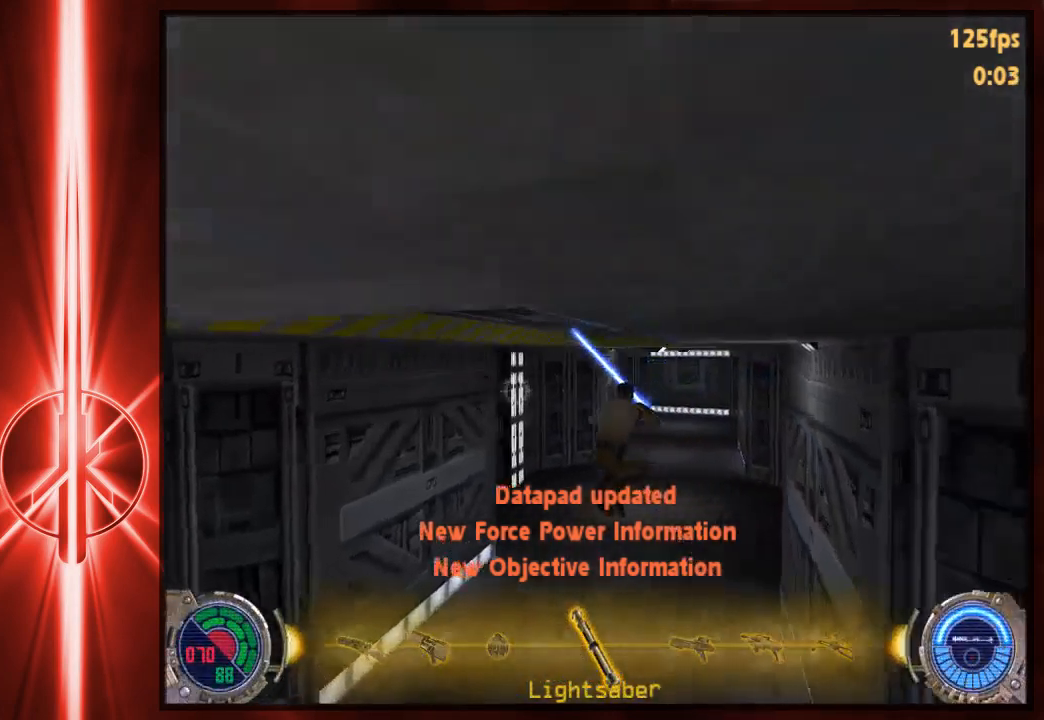
{"keys": ["d", "w"], "mouse": [], "events": [[67, "d", "down"], [67, "space", "down"], [100, "a", "up"], [417, "space", "up"]]}
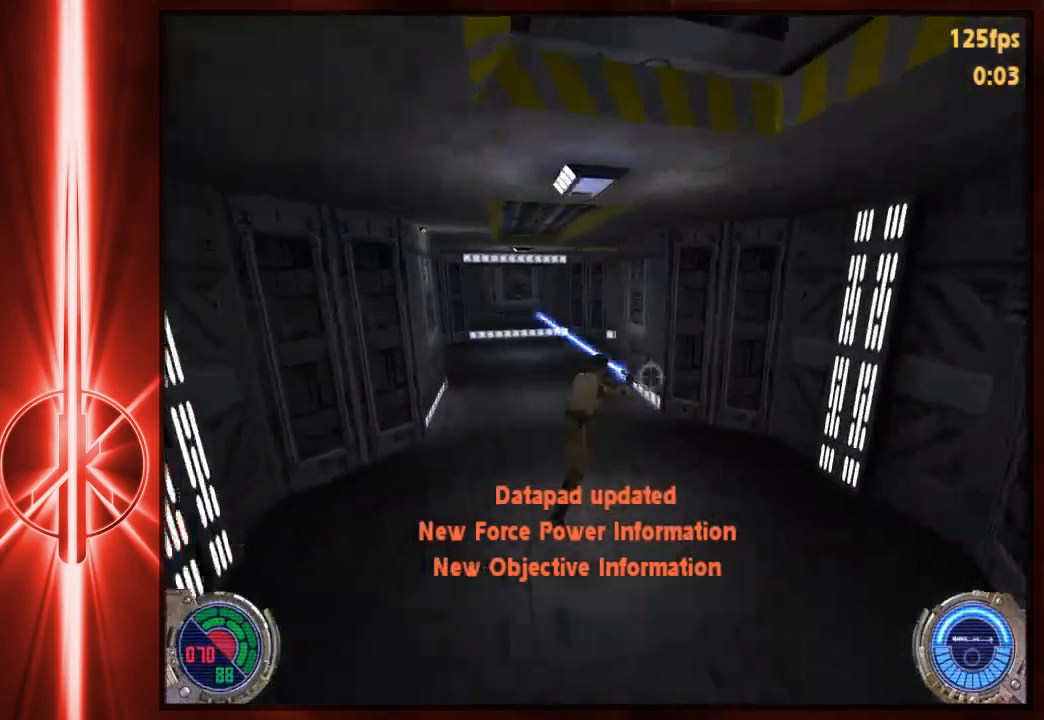
{"keys": ["a", "d", "w"], "mouse": [], "events": [[317, "a", "down"], [350, "d", "up"], [483, "d", "down"]]}
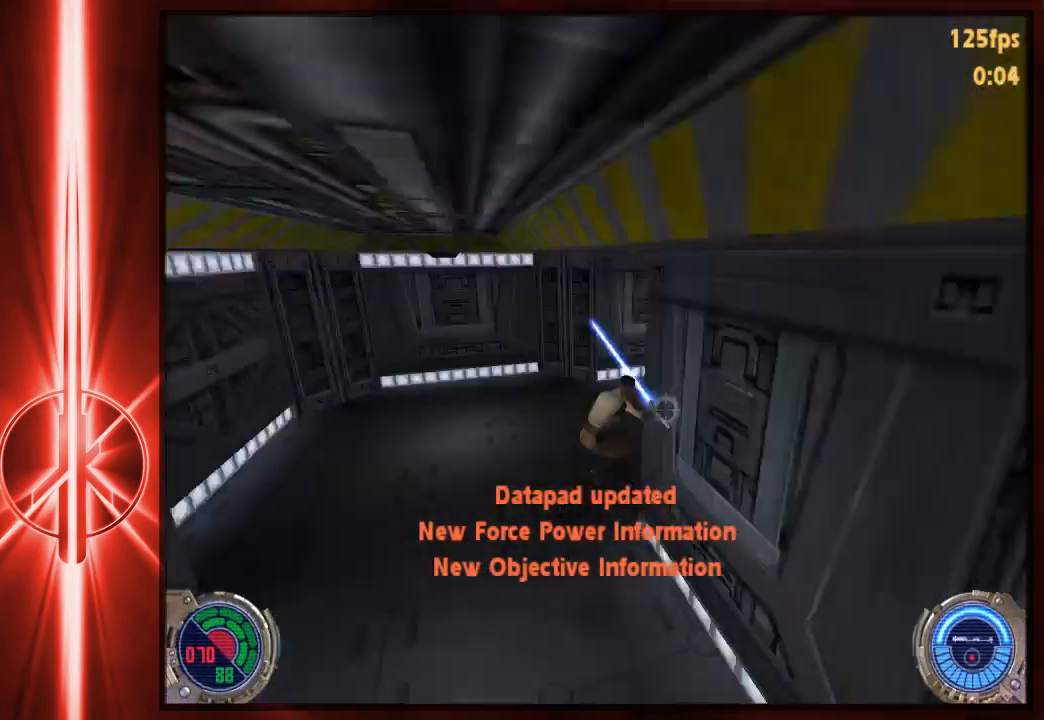
{"keys": ["w"], "mouse": [], "events": [[17, "a", "up"], [150, "d", "up"]]}